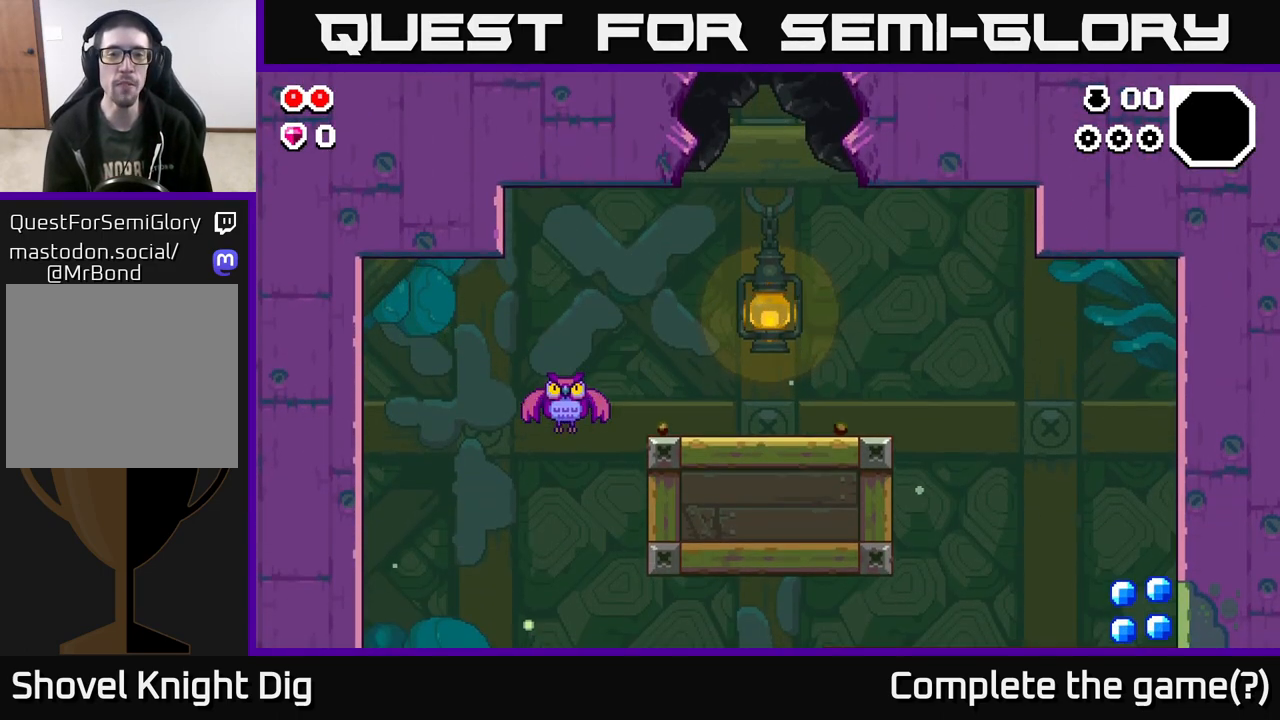
Gameplay with a controller (Xbox layout); each line is a JSON object with the inputs held at the frame after it. "events" lists button and stick changes between this image and that frame as [ms after this image, input, new state], when the widget could be followed in between.
{"buttons": [], "left_stick": "right", "right_stick": "center", "events": [[483, "left_stick", "right"]]}
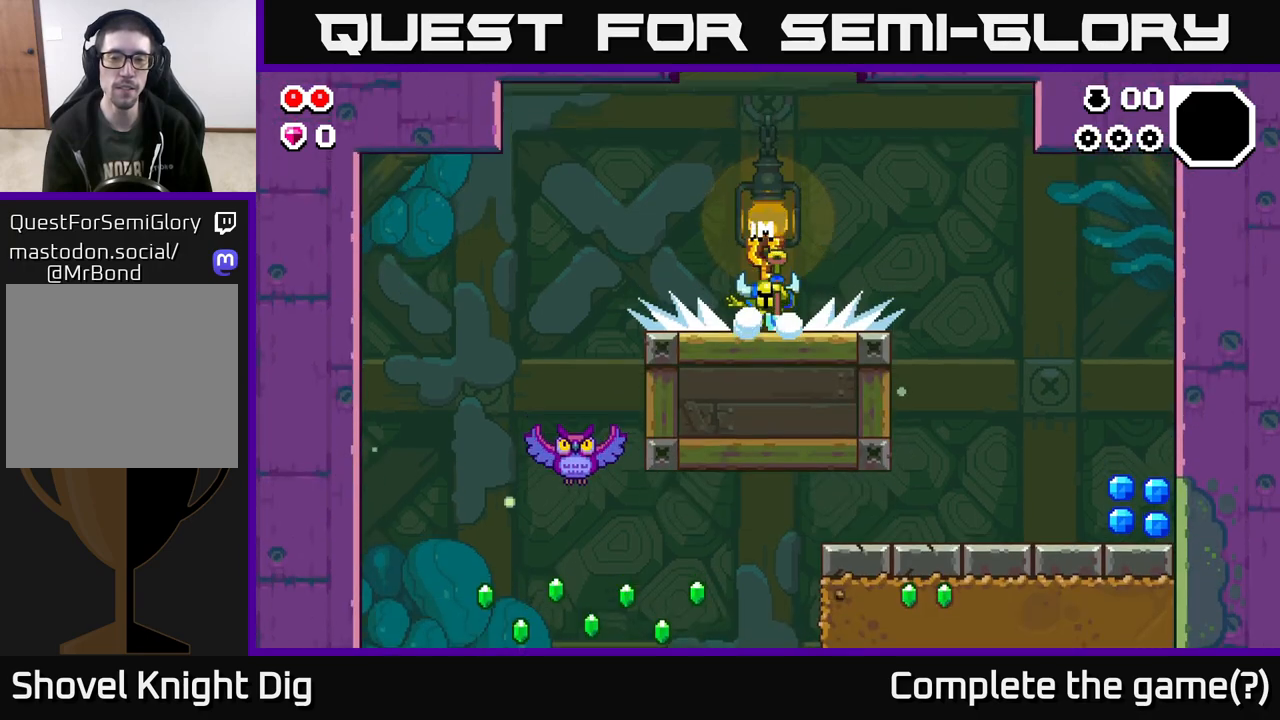
{"buttons": ["A"], "left_stick": "right", "right_stick": "center", "events": [[67, "A", "down"], [200, "A", "up"], [467, "A", "down"]]}
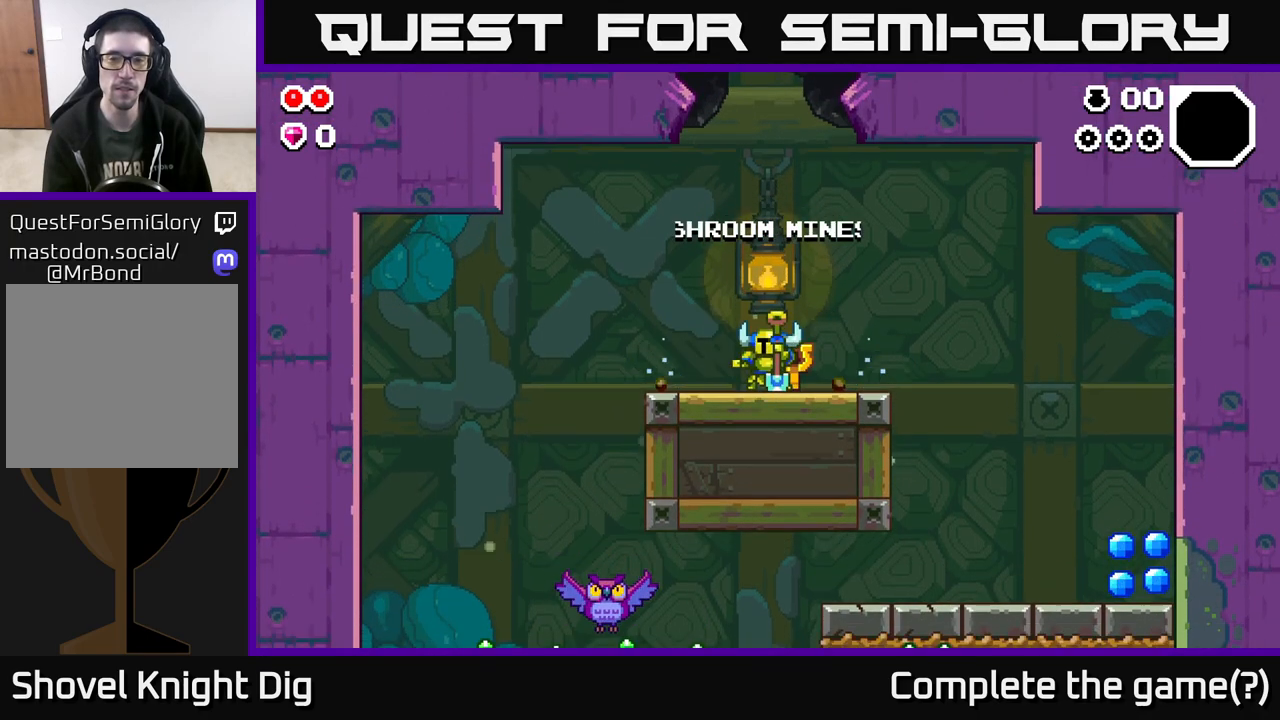
{"buttons": [], "left_stick": "right", "right_stick": "center", "events": [[83, "A", "up"], [217, "A", "down"], [333, "A", "up"]]}
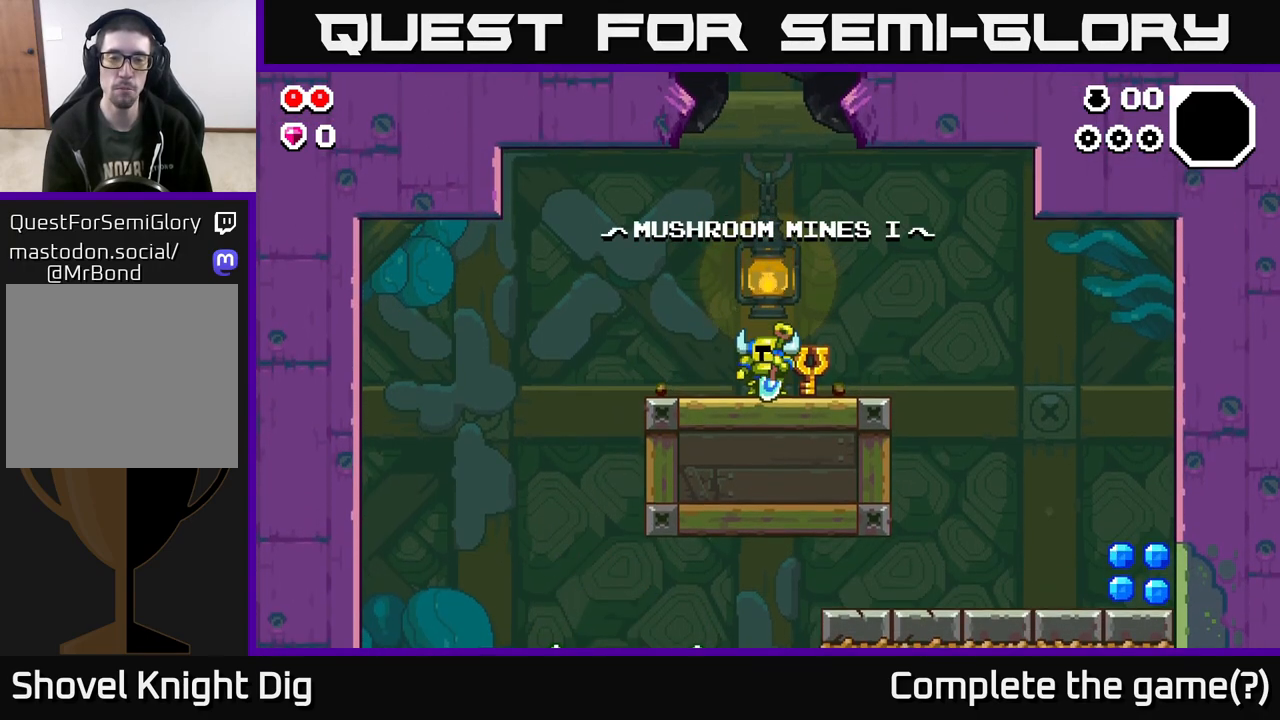
{"buttons": [], "left_stick": "center", "right_stick": "center", "events": [[500, "left_stick", "center"]]}
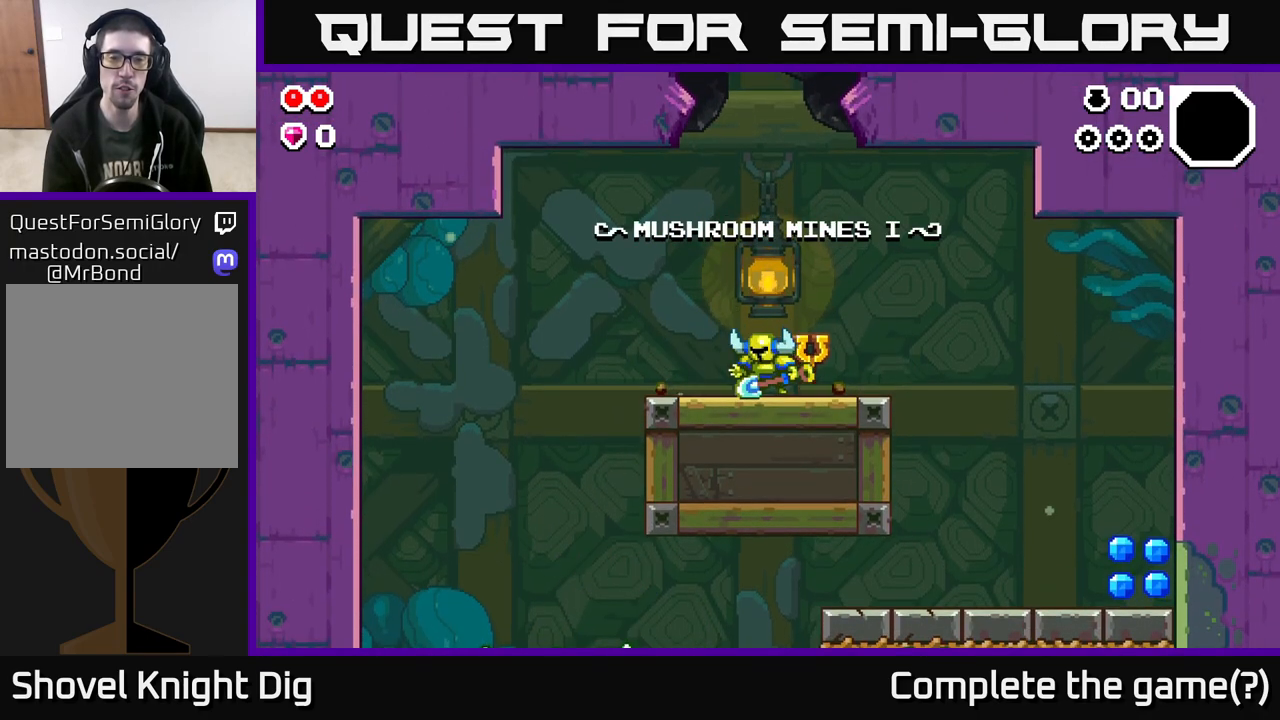
{"buttons": [], "left_stick": "right", "right_stick": "center", "events": [[150, "left_stick", "right"]]}
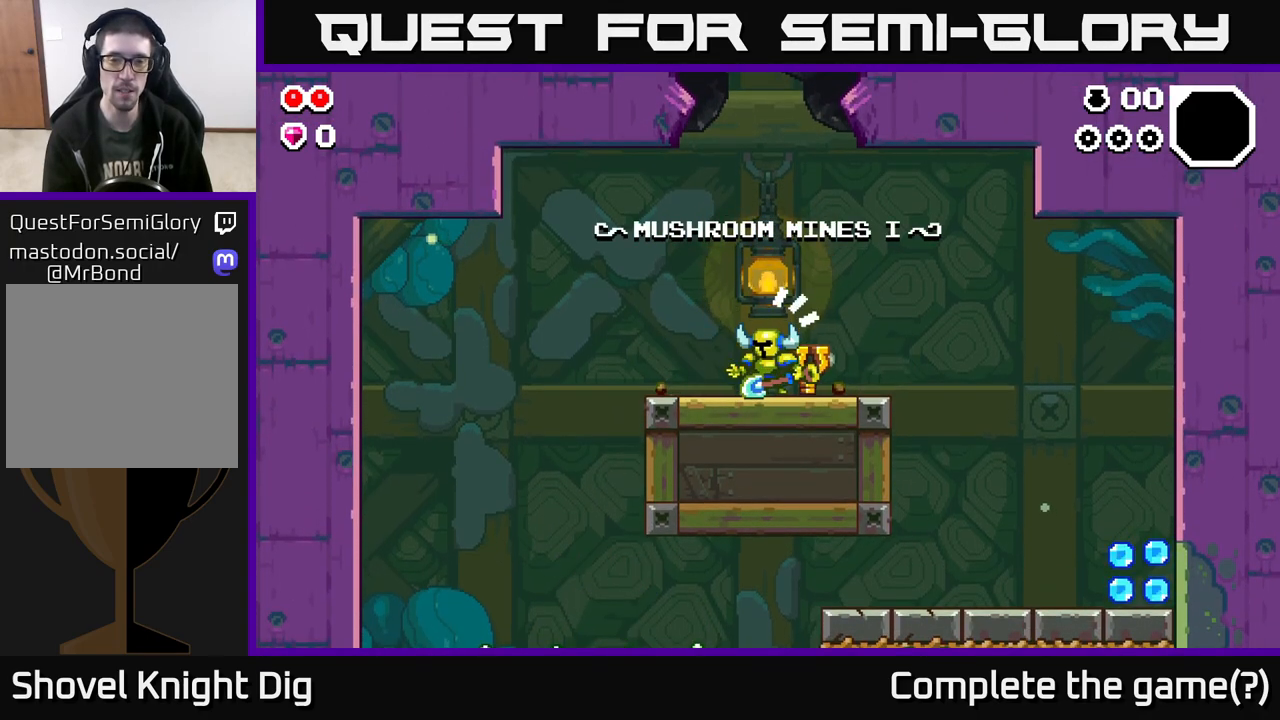
{"buttons": [], "left_stick": "right", "right_stick": "center", "events": []}
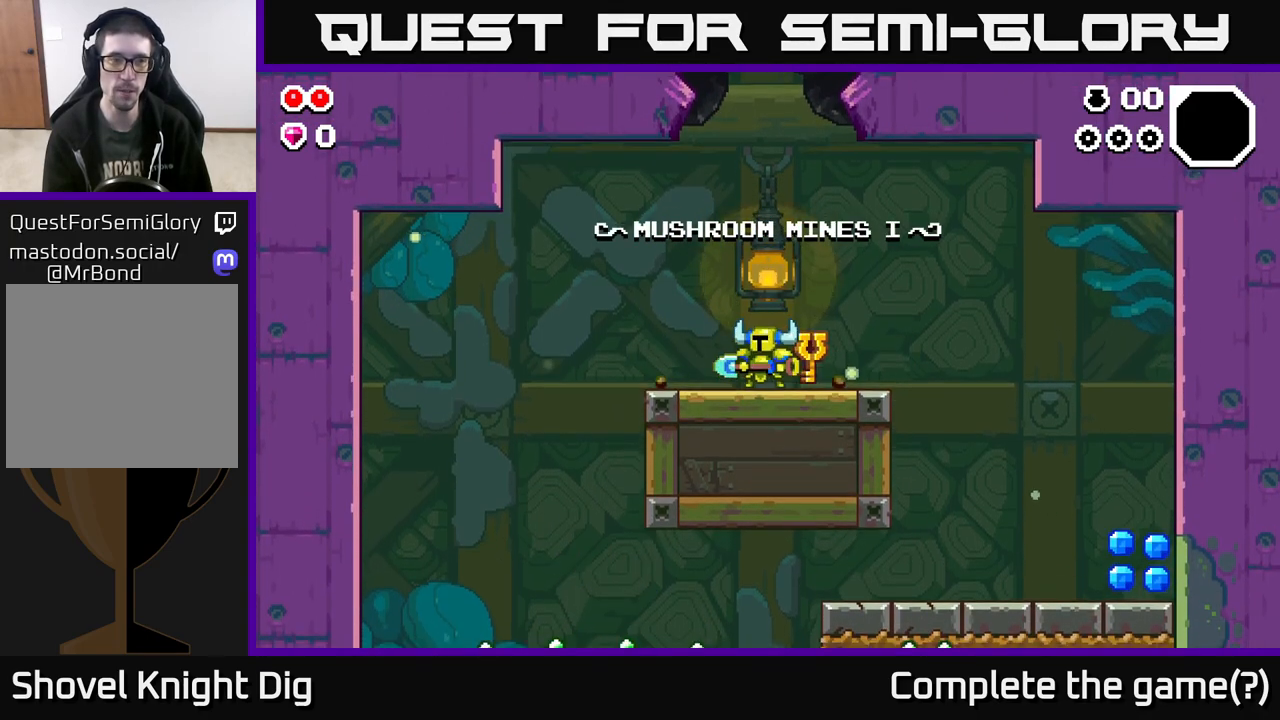
{"buttons": [], "left_stick": "right", "right_stick": "center", "events": []}
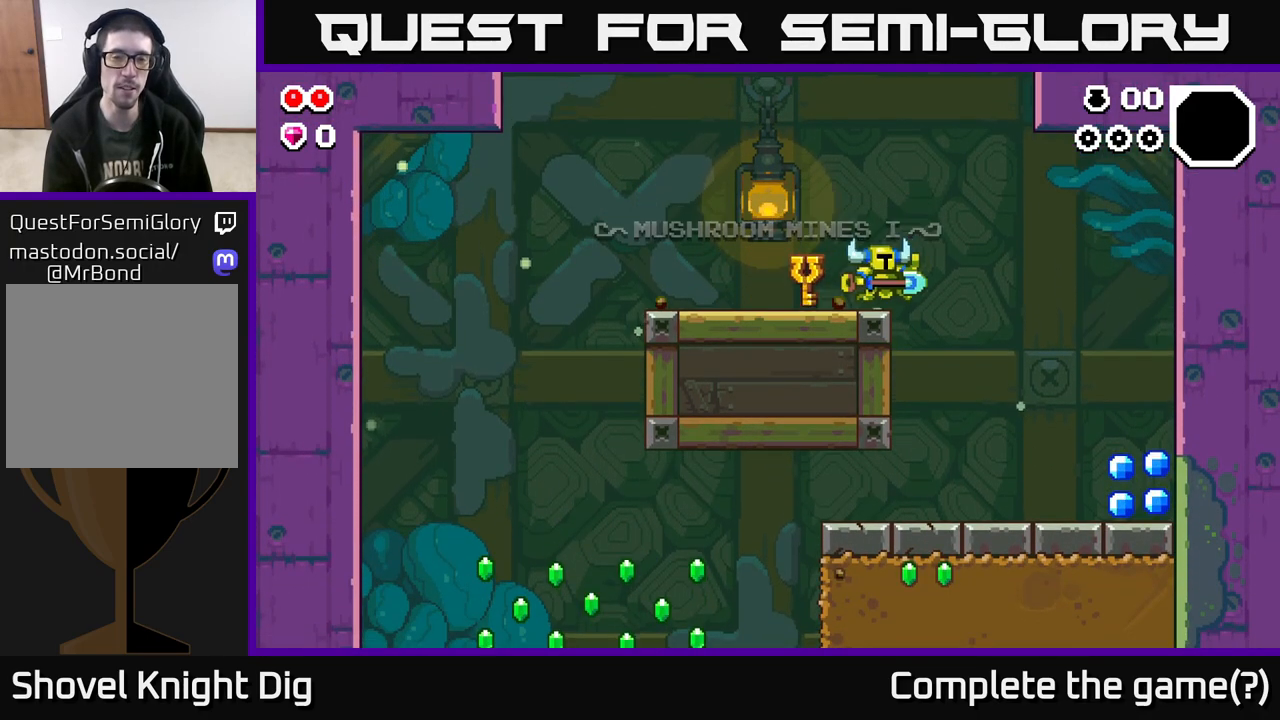
{"buttons": [], "left_stick": "right", "right_stick": "center", "events": []}
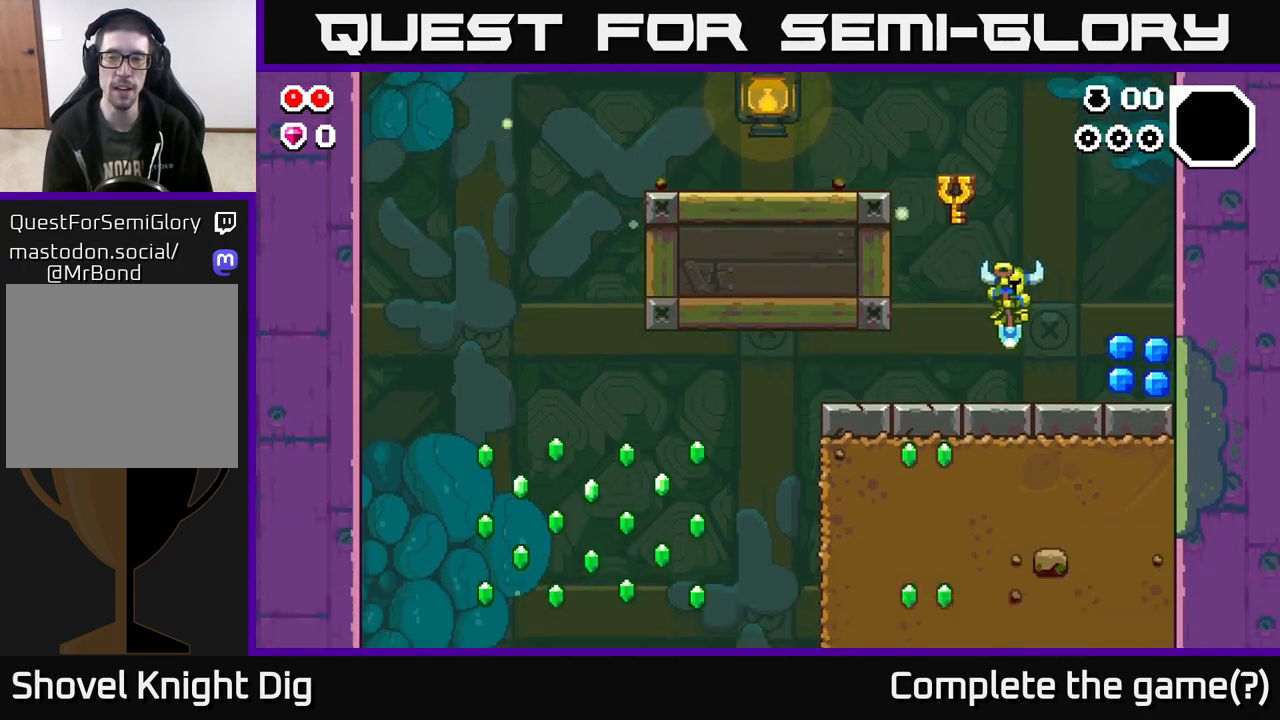
{"buttons": [], "left_stick": "center", "right_stick": "center", "events": [[500, "left_stick", "center"]]}
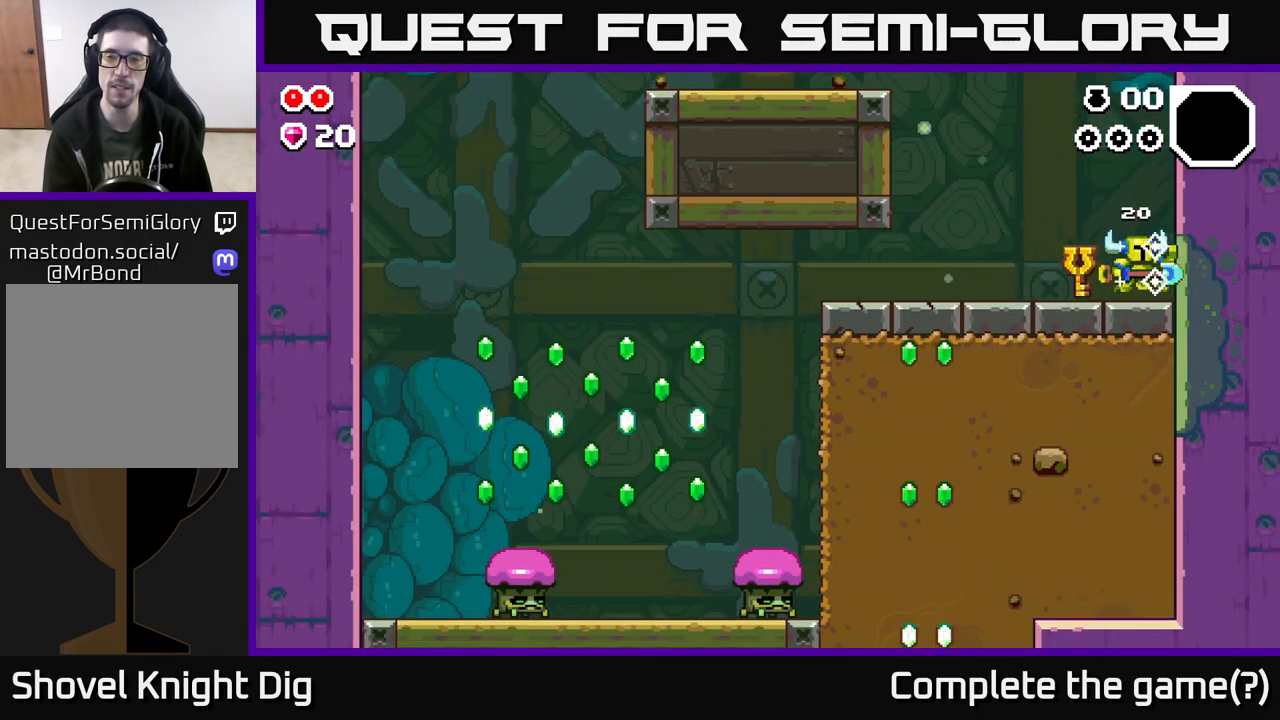
{"buttons": ["START"], "left_stick": "left", "right_stick": "center", "events": [[17, "left_stick", "left"], [483, "START", "down"]]}
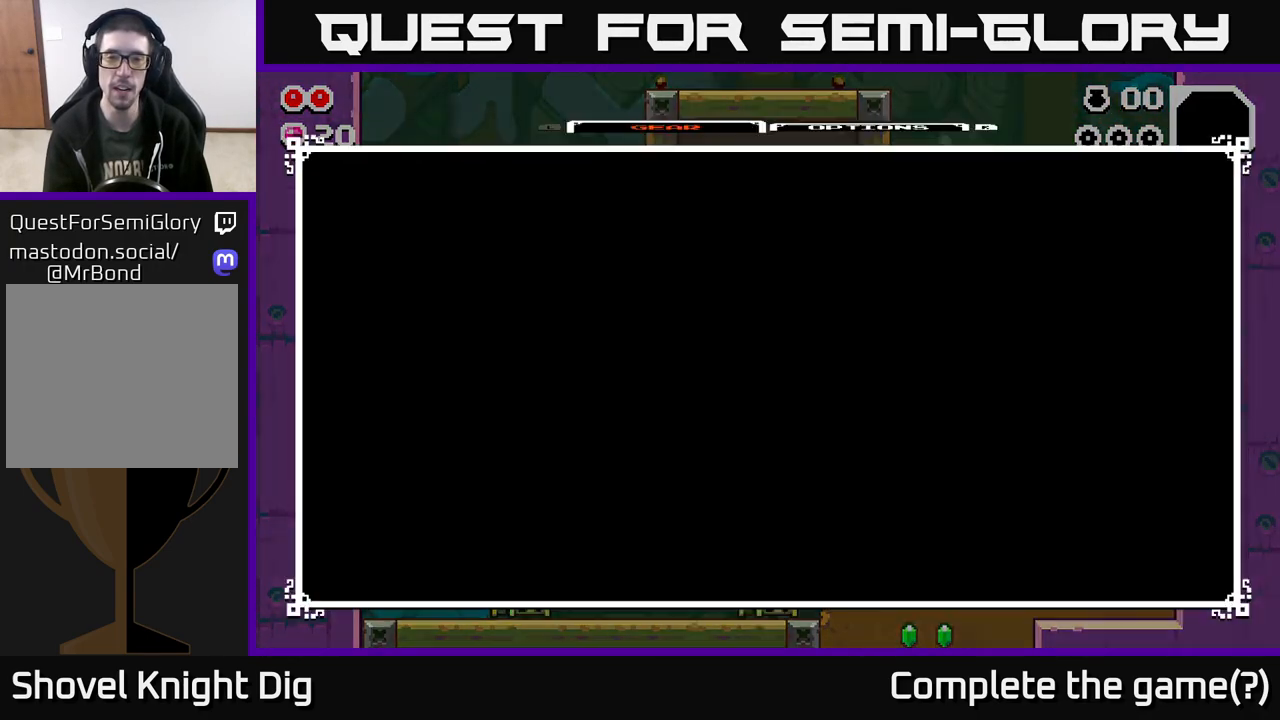
{"buttons": [], "left_stick": "center", "right_stick": "center", "events": [[33, "left_stick", "center"], [150, "START", "up"]]}
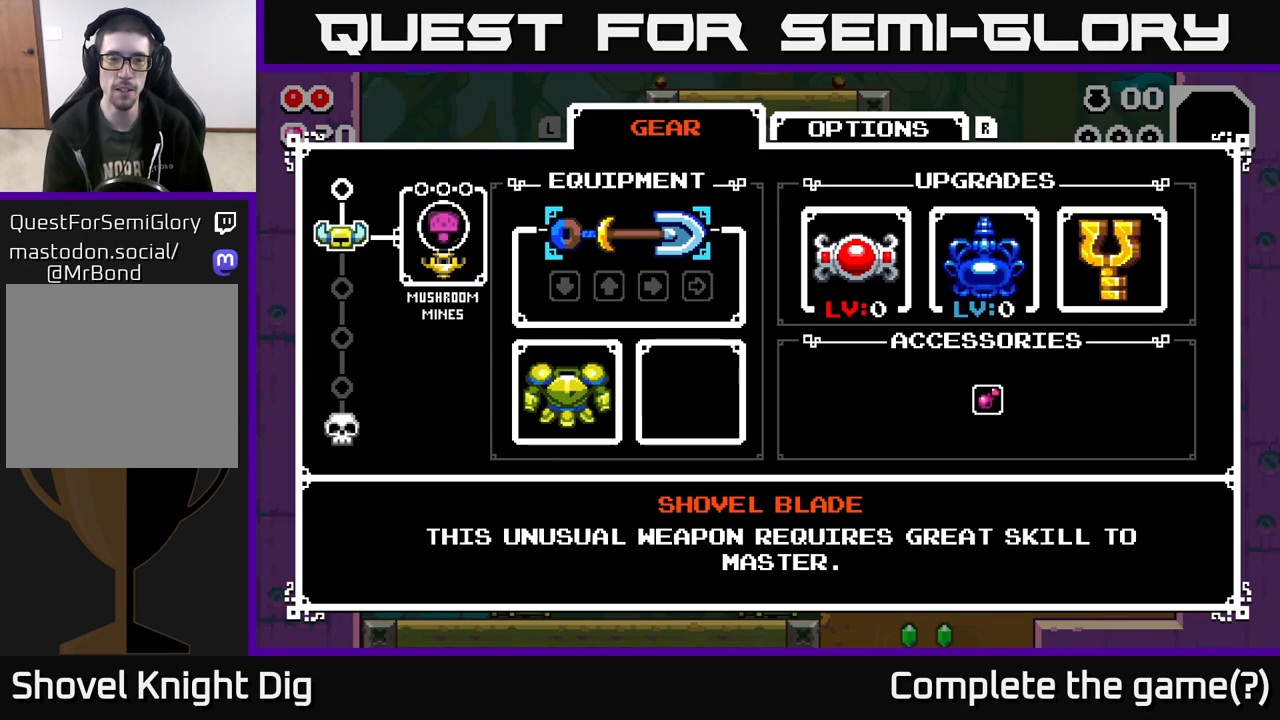
{"buttons": [], "left_stick": "down", "right_stick": "center", "events": [[83, "left_stick", "down"], [283, "left_stick", "center"], [383, "left_stick", "down"]]}
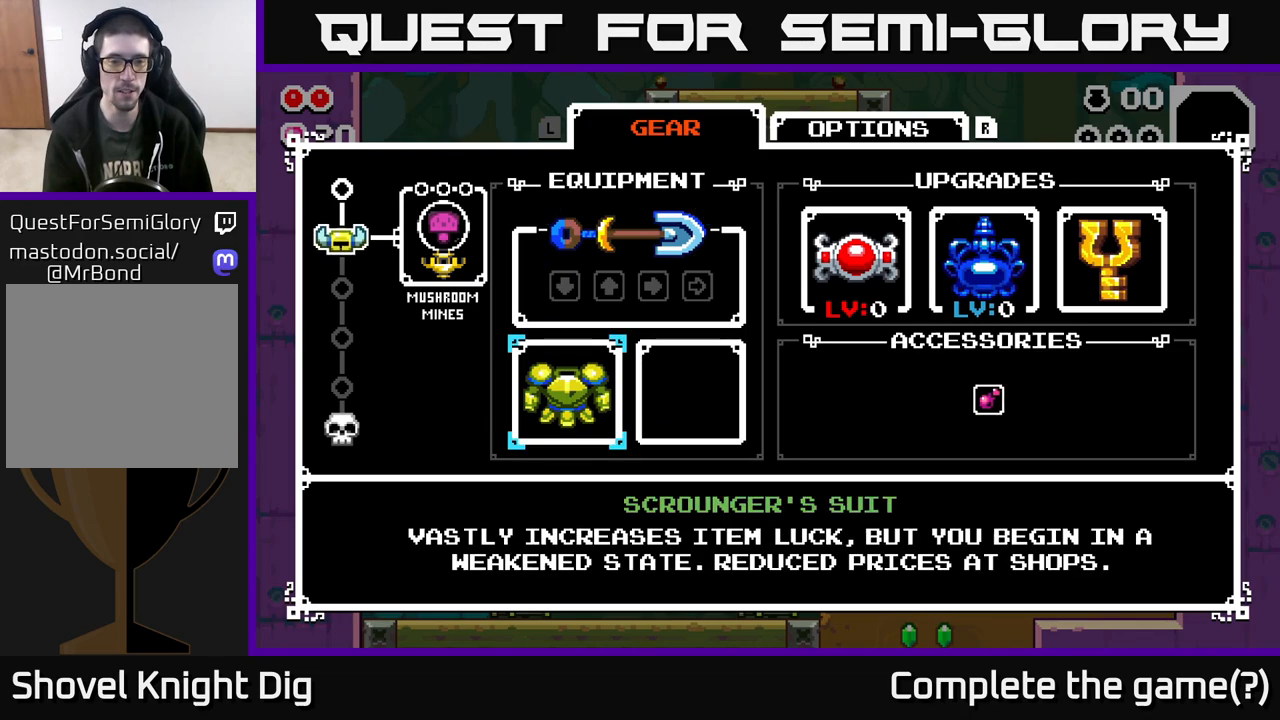
{"buttons": [], "left_stick": "center", "right_stick": "center", "events": [[67, "left_stick", "center"]]}
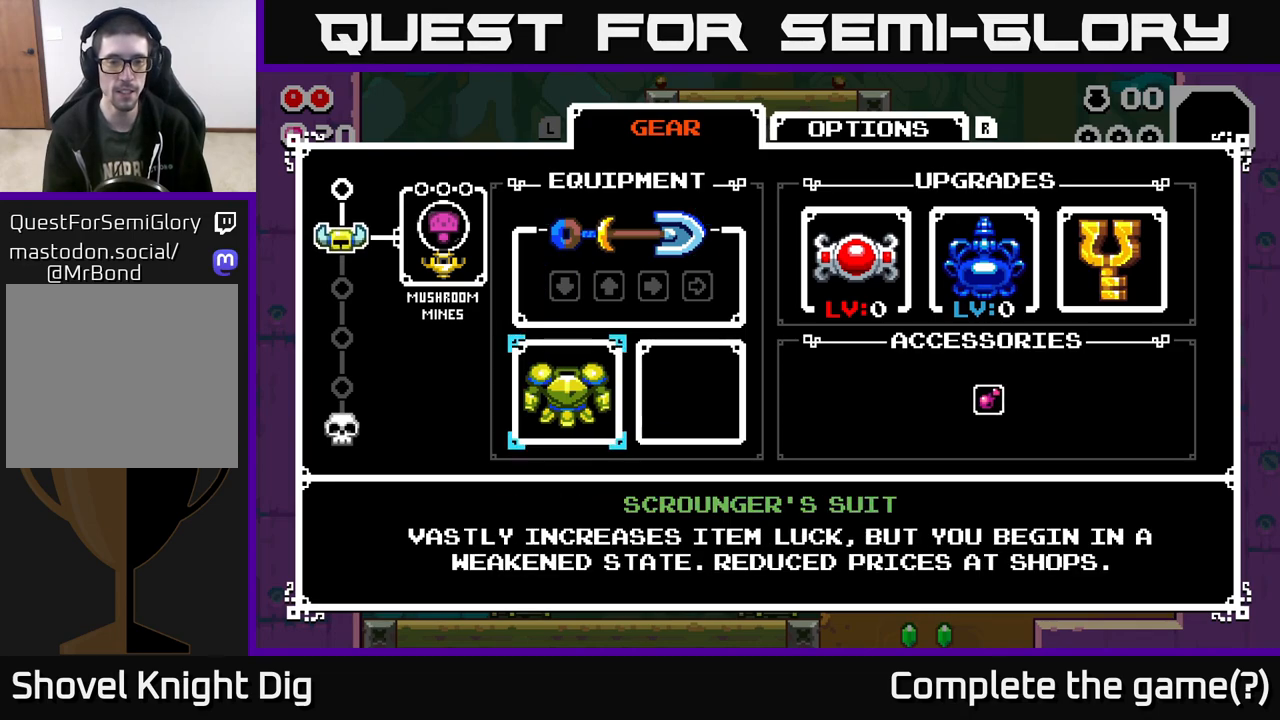
{"buttons": [], "left_stick": "center", "right_stick": "center", "events": []}
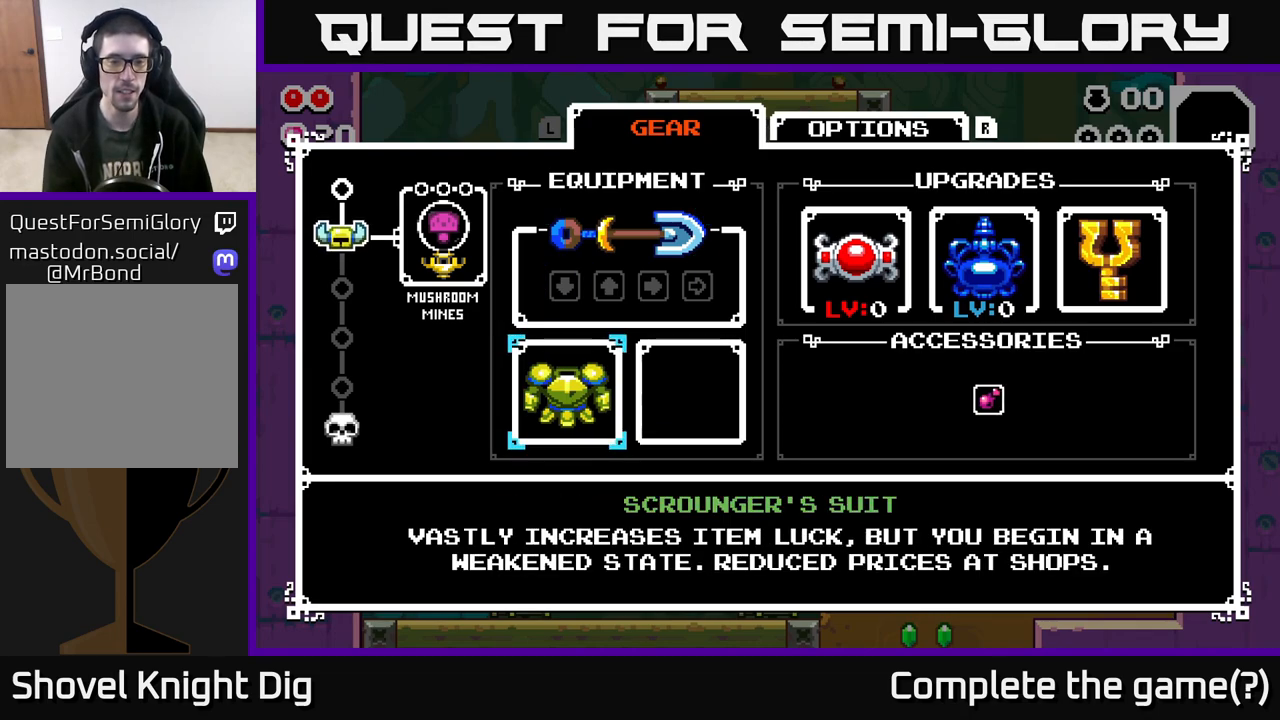
{"buttons": [], "left_stick": "center", "right_stick": "center", "events": []}
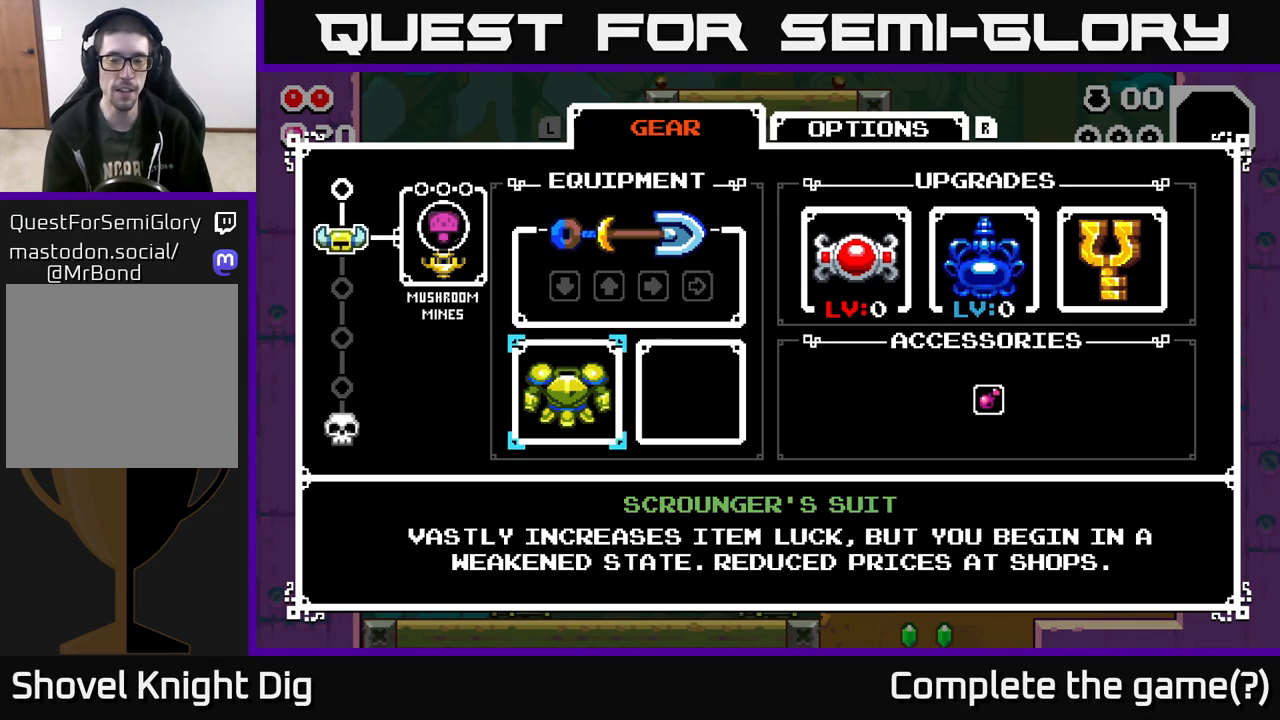
{"buttons": [], "left_stick": "center", "right_stick": "center", "events": []}
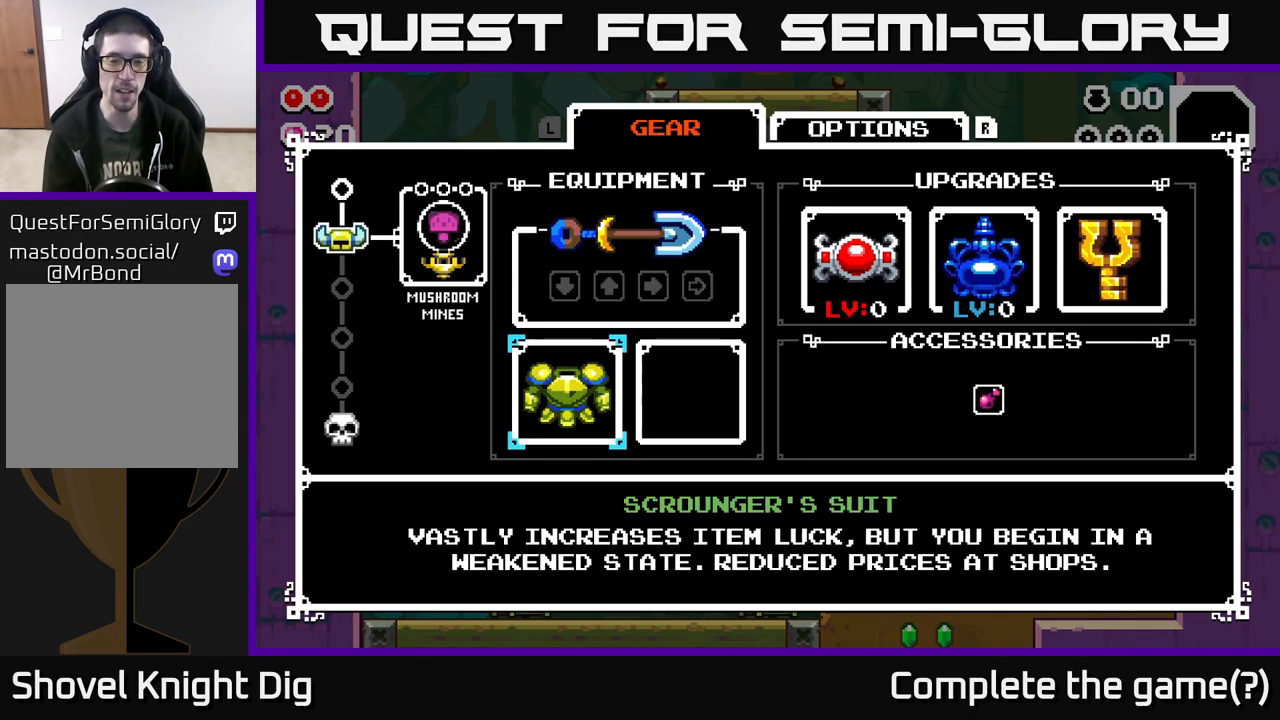
{"buttons": [], "left_stick": "center", "right_stick": "center", "events": []}
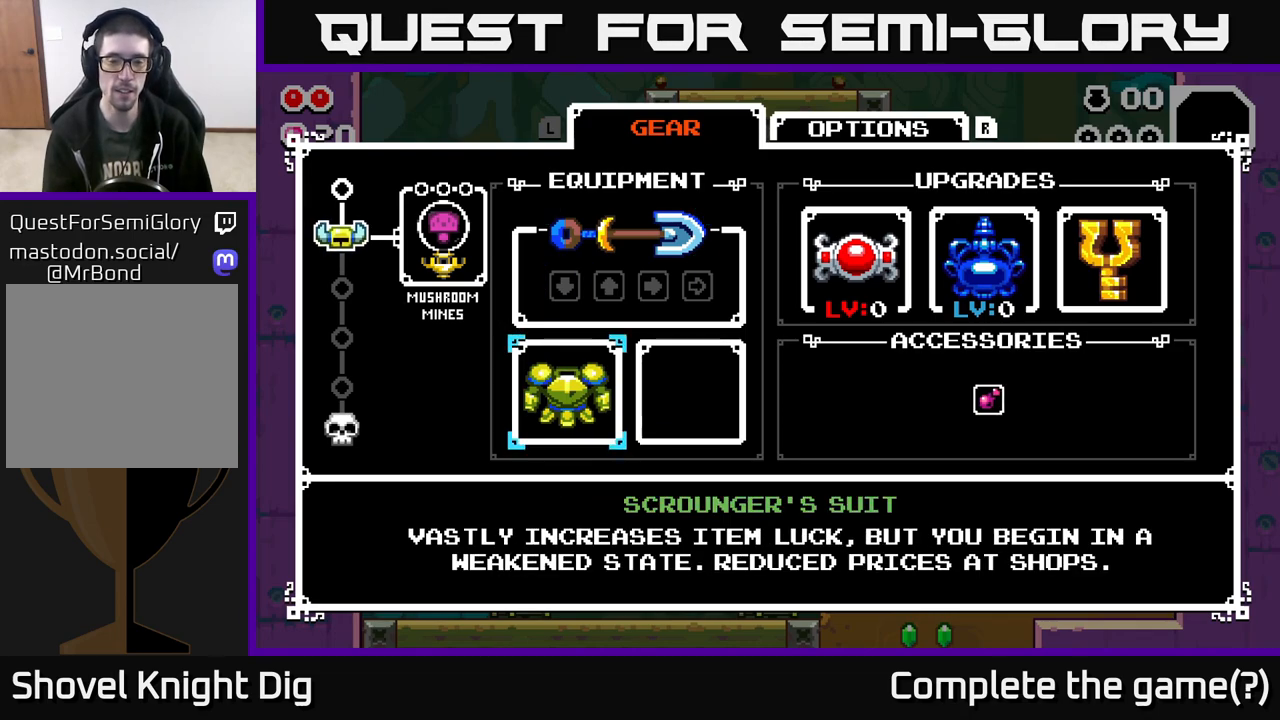
{"buttons": [], "left_stick": "center", "right_stick": "center", "events": [[433, "B", "down"], [483, "B", "up"]]}
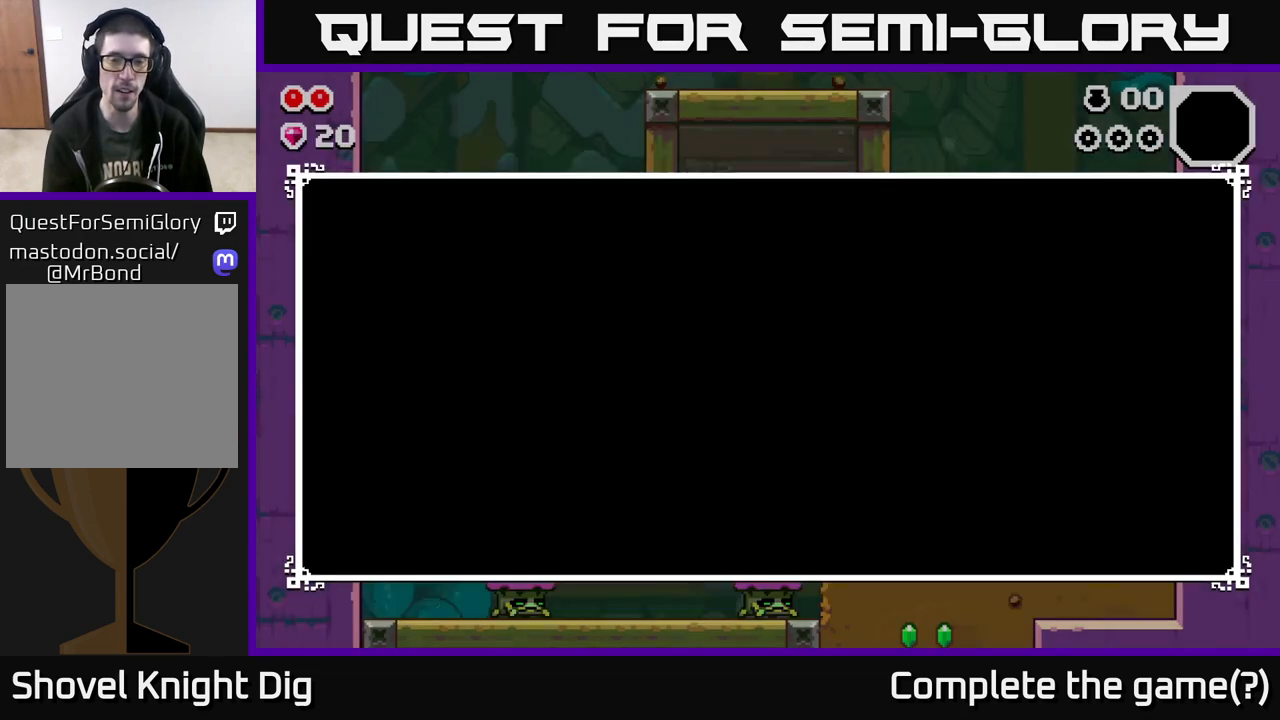
{"buttons": [], "left_stick": "left", "right_stick": "center", "events": [[33, "left_stick", "left"]]}
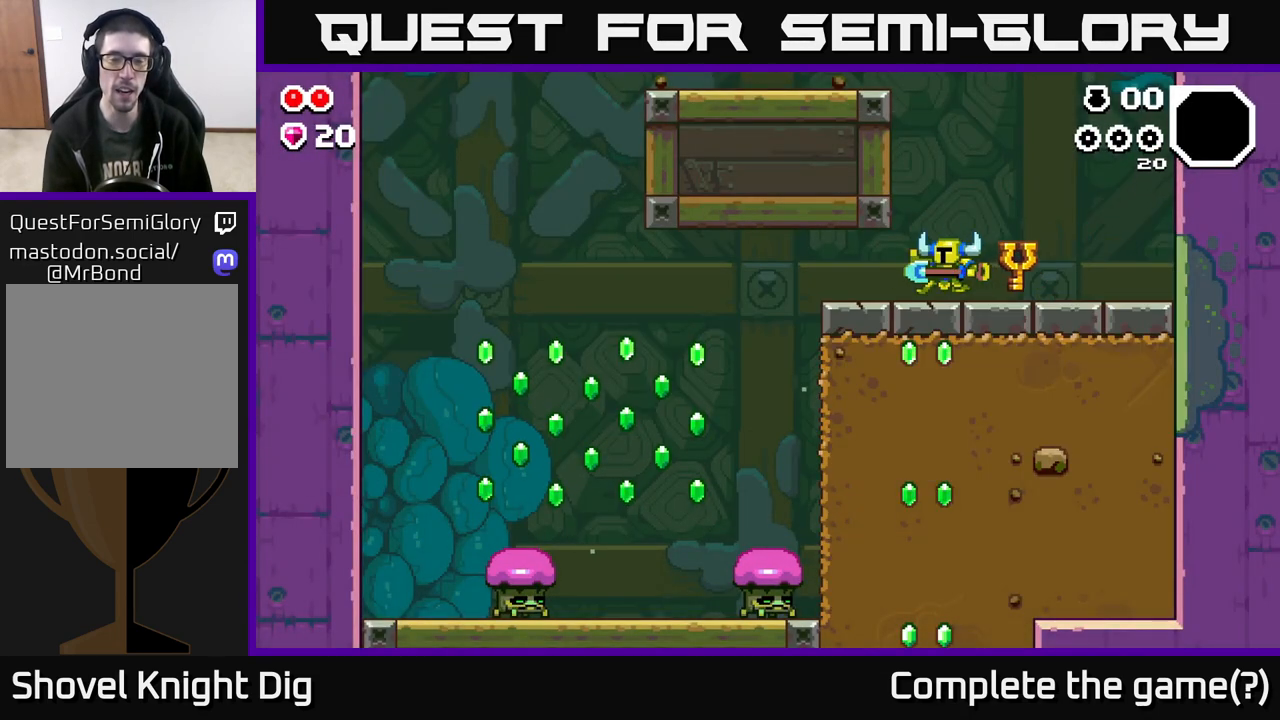
{"buttons": [], "left_stick": "left", "right_stick": "center", "events": [[333, "A", "down"], [483, "A", "up"]]}
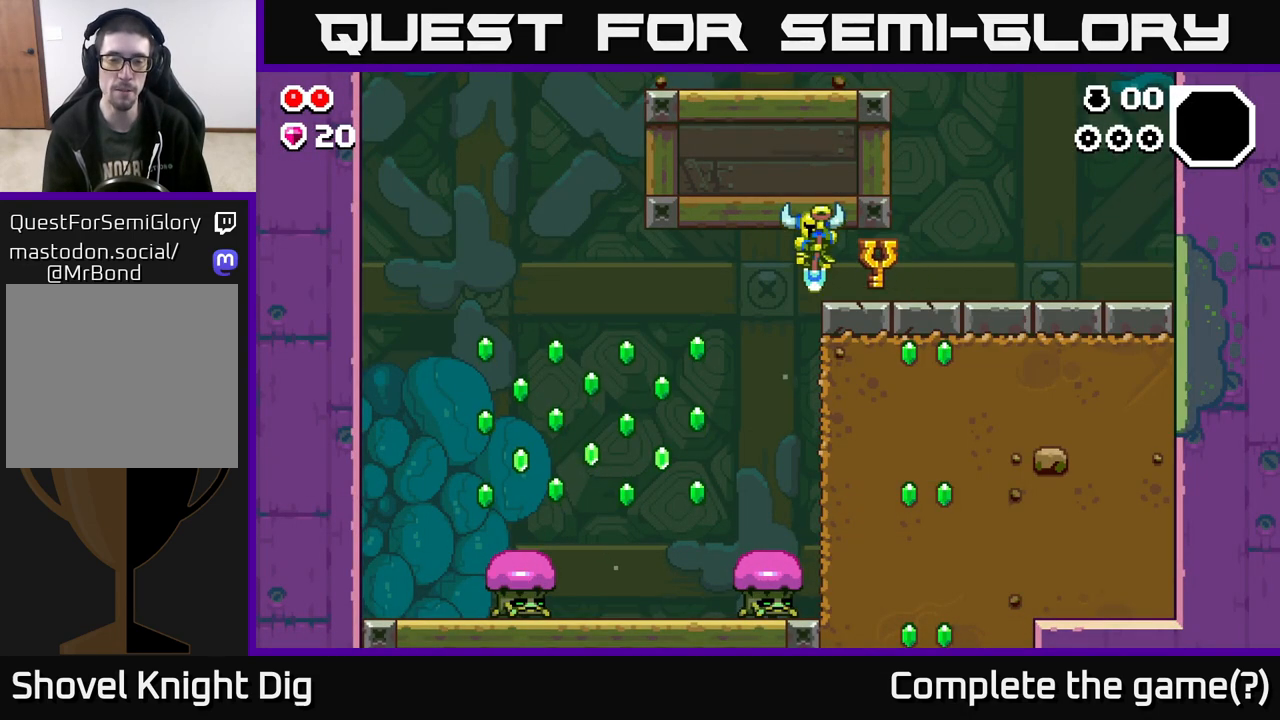
{"buttons": ["A"], "left_stick": "left", "right_stick": "center", "events": [[133, "left_stick", "center"], [400, "left_stick", "left"], [467, "A", "down"]]}
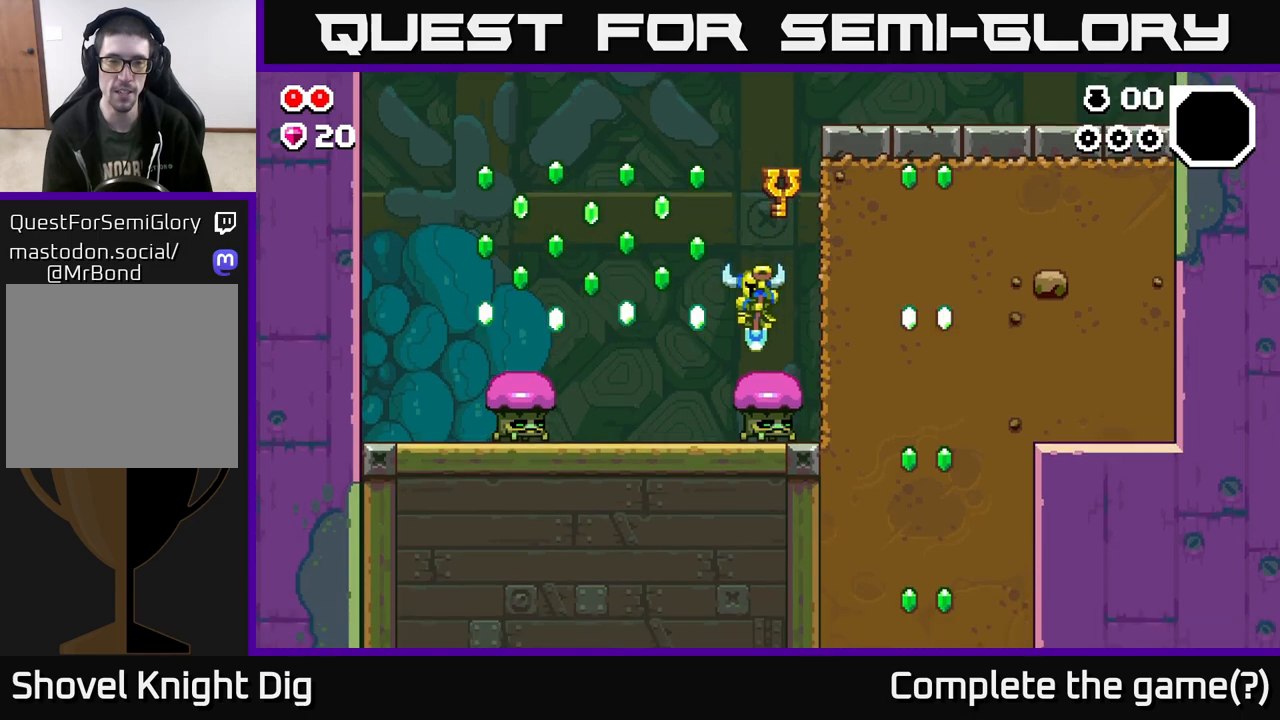
{"buttons": ["A"], "left_stick": "left", "right_stick": "center", "events": [[150, "A", "up"], [500, "A", "down"]]}
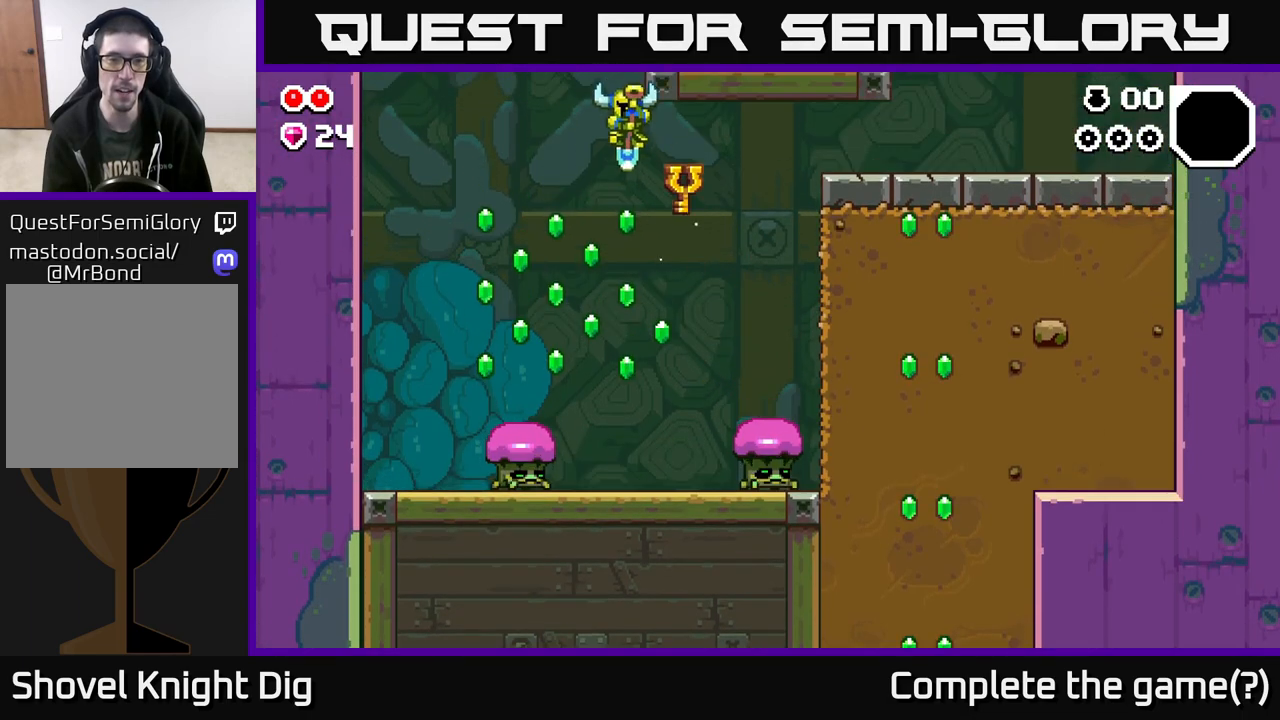
{"buttons": ["A"], "left_stick": "left", "right_stick": "center", "events": [[133, "A", "up"], [333, "A", "down"]]}
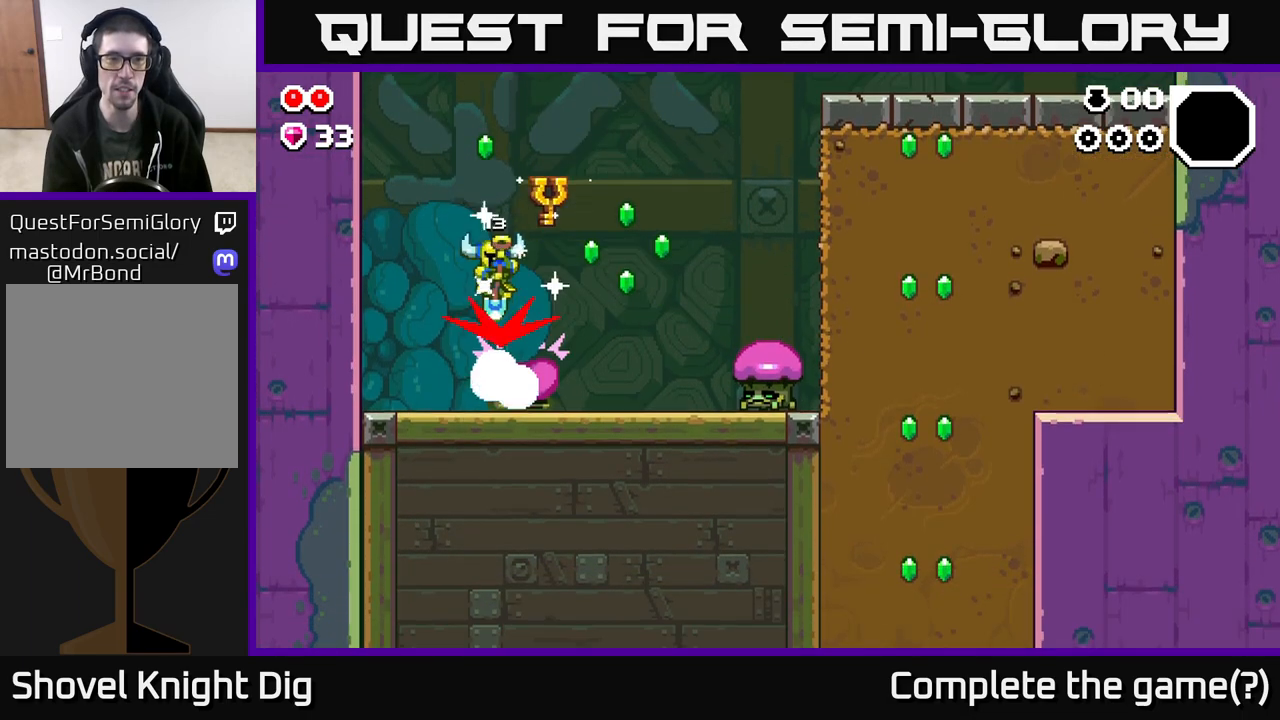
{"buttons": [], "left_stick": "left", "right_stick": "center", "events": [[33, "left_stick", "up-left"], [150, "A", "up"], [150, "left_stick", "center"], [217, "left_stick", "right"], [367, "left_stick", "left"]]}
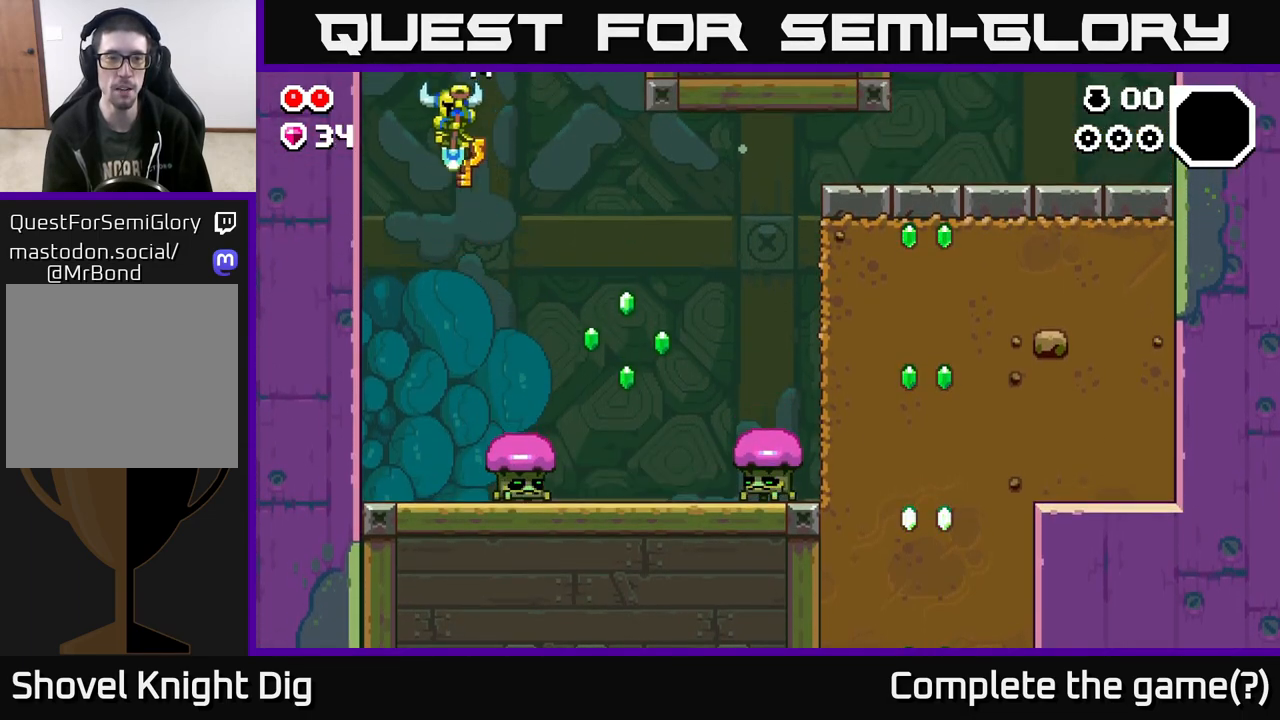
{"buttons": ["X"], "left_stick": "center", "right_stick": "center", "events": [[250, "left_stick", "right"], [383, "X", "down"], [417, "left_stick", "center"]]}
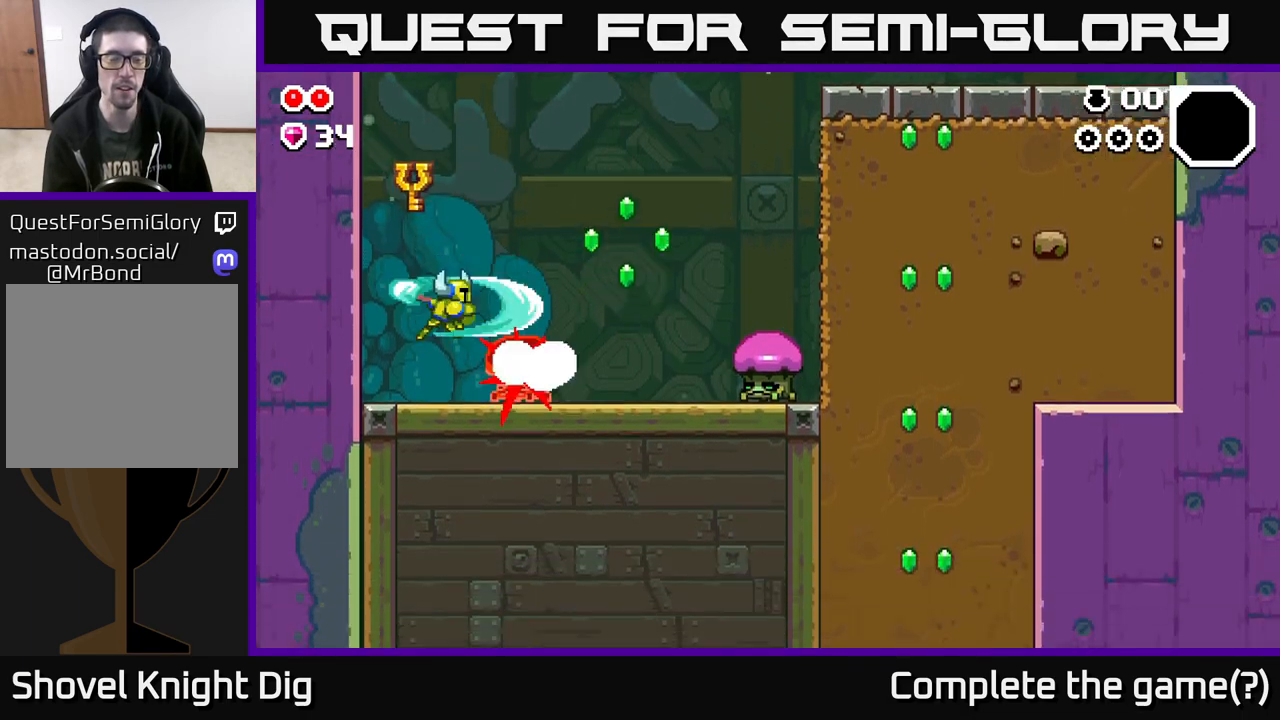
{"buttons": [], "left_stick": "right", "right_stick": "center", "events": [[50, "X", "up"], [133, "X", "down"], [267, "X", "up"], [367, "X", "down"], [467, "X", "up"], [483, "left_stick", "right"]]}
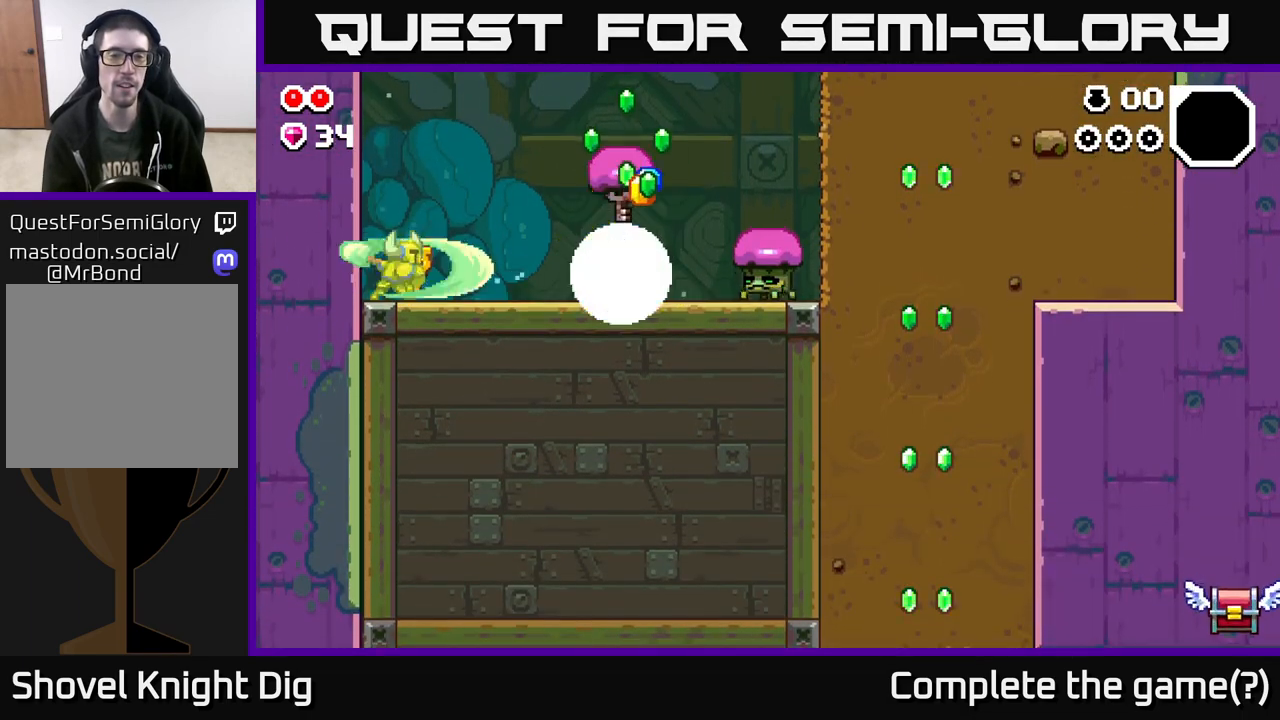
{"buttons": [], "left_stick": "right", "right_stick": "center", "events": []}
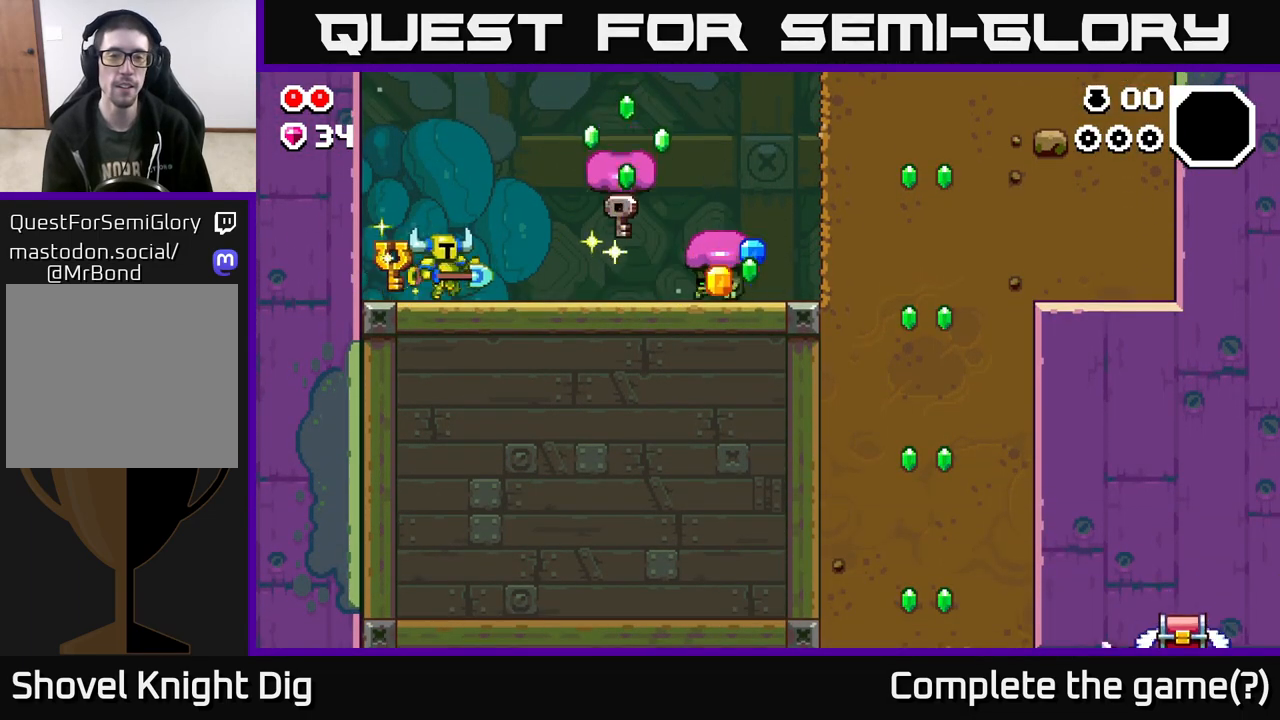
{"buttons": [], "left_stick": "center", "right_stick": "center", "events": [[217, "X", "down"], [300, "X", "up"], [383, "left_stick", "center"]]}